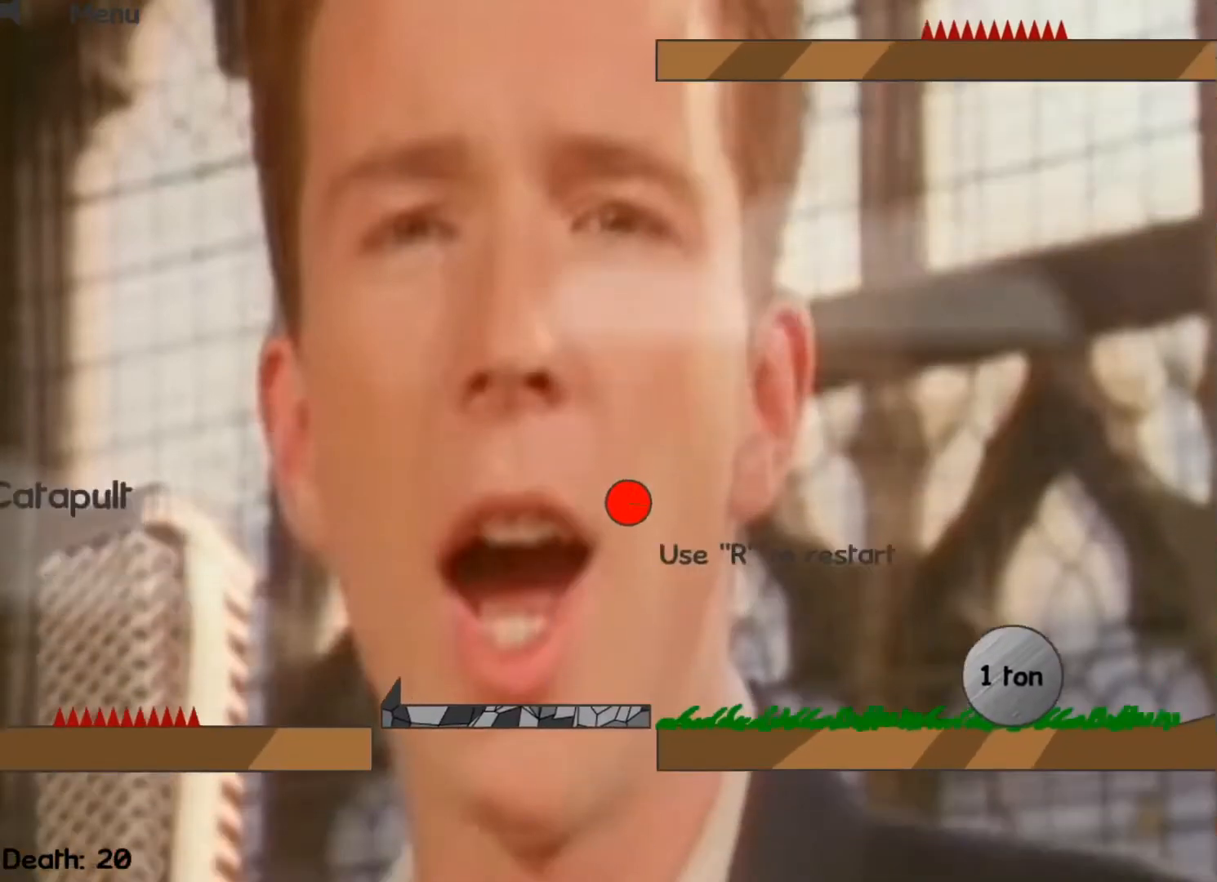
Gameplay with keyboard; each line is a JSON object with the keys held at the frame after it. "events" lists presses ("down") and releases ("up") of "down", "escape", "left", "r", "right" and "up" between this image and that frame as [ms after this image, input, new state], when the widget could be followed in between. No other keys are recorded. Mouse input is not recorded.
{"keys": ["right"], "events": [[500, "right", "down"]]}
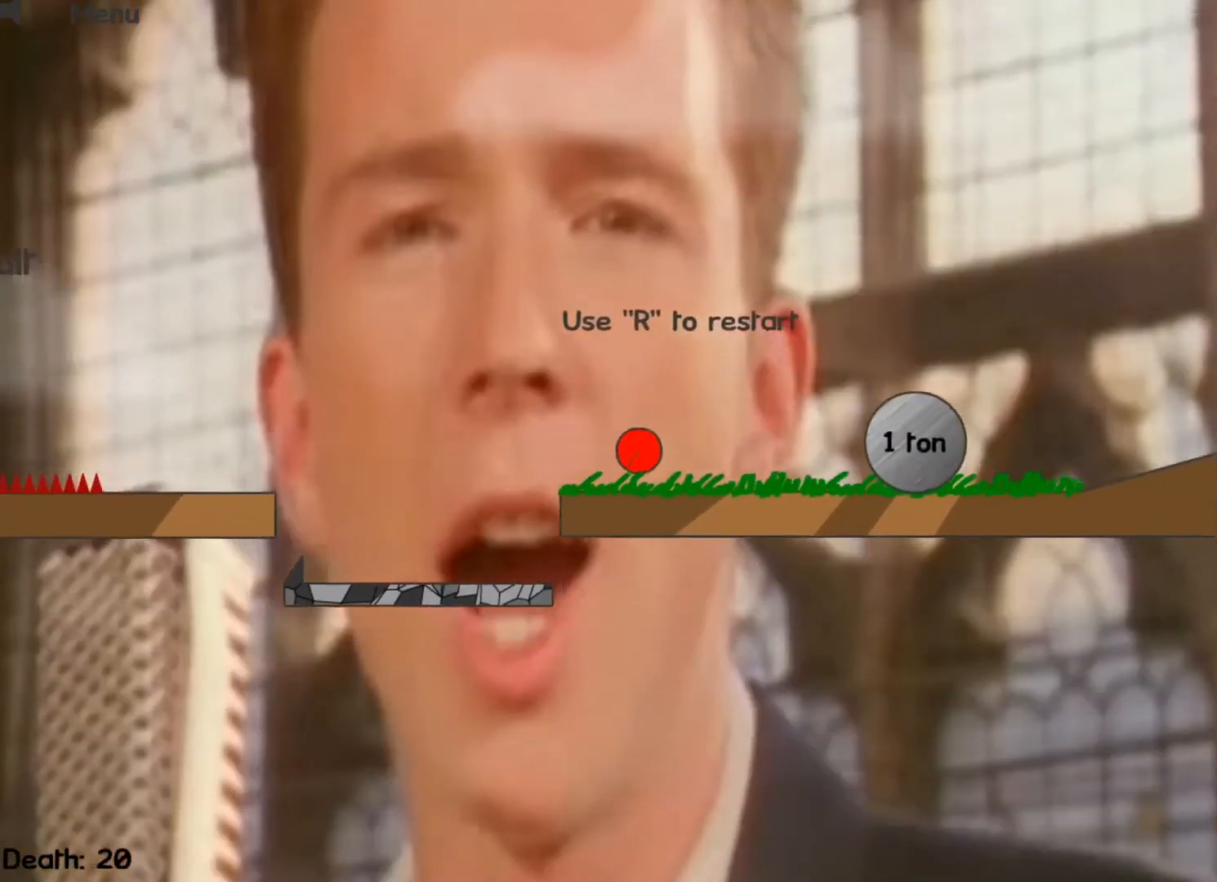
{"keys": ["right"], "events": [[133, "up", "down"], [233, "up", "up"]]}
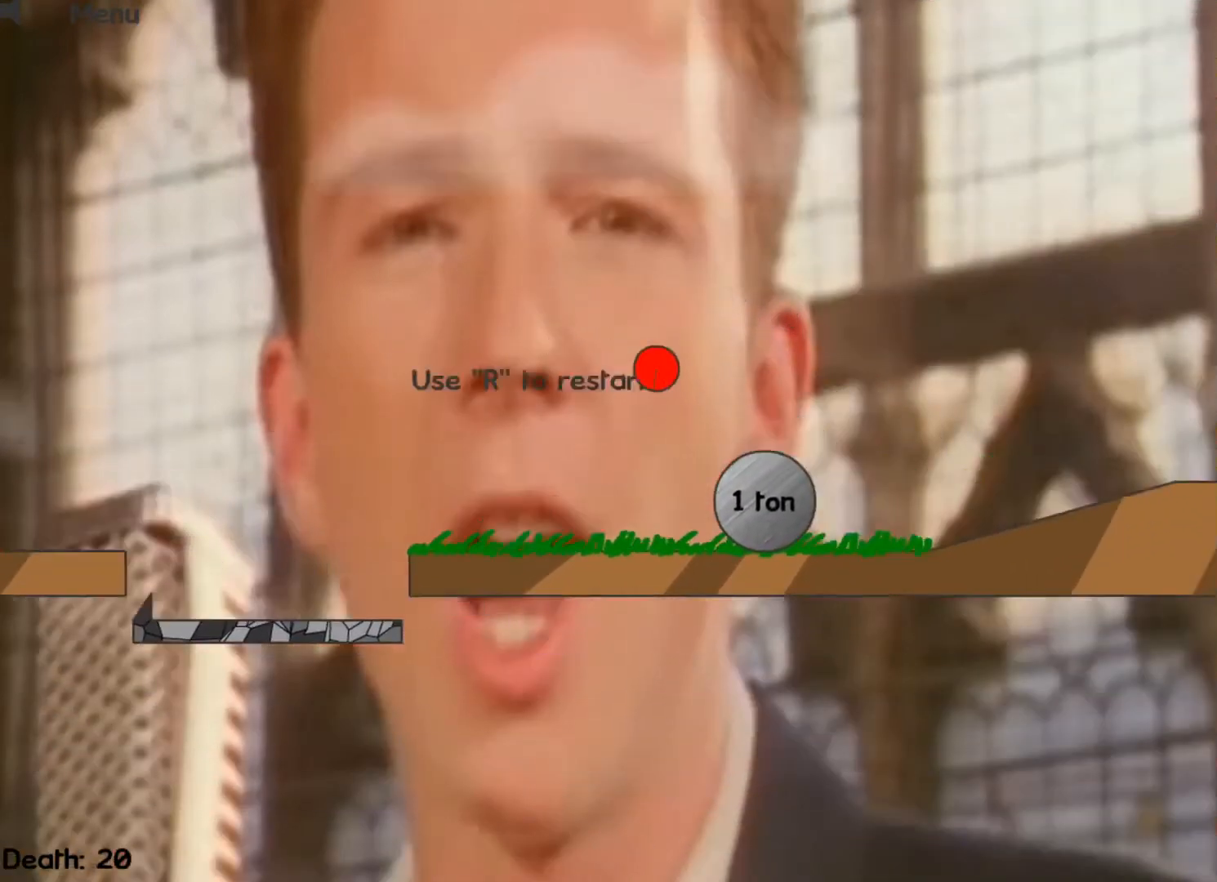
{"keys": ["right"], "events": []}
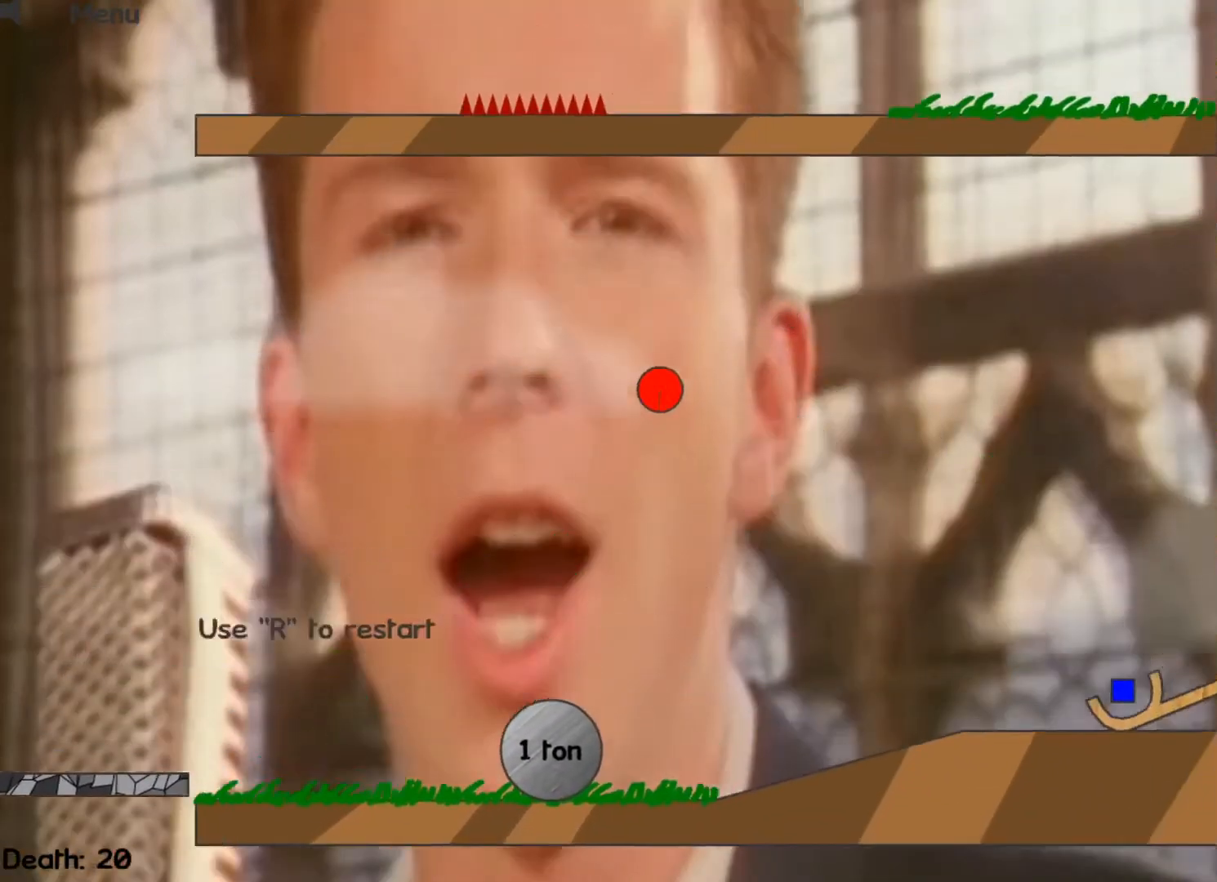
{"keys": [], "events": [[33, "right", "up"], [167, "right", "down"], [367, "right", "up"]]}
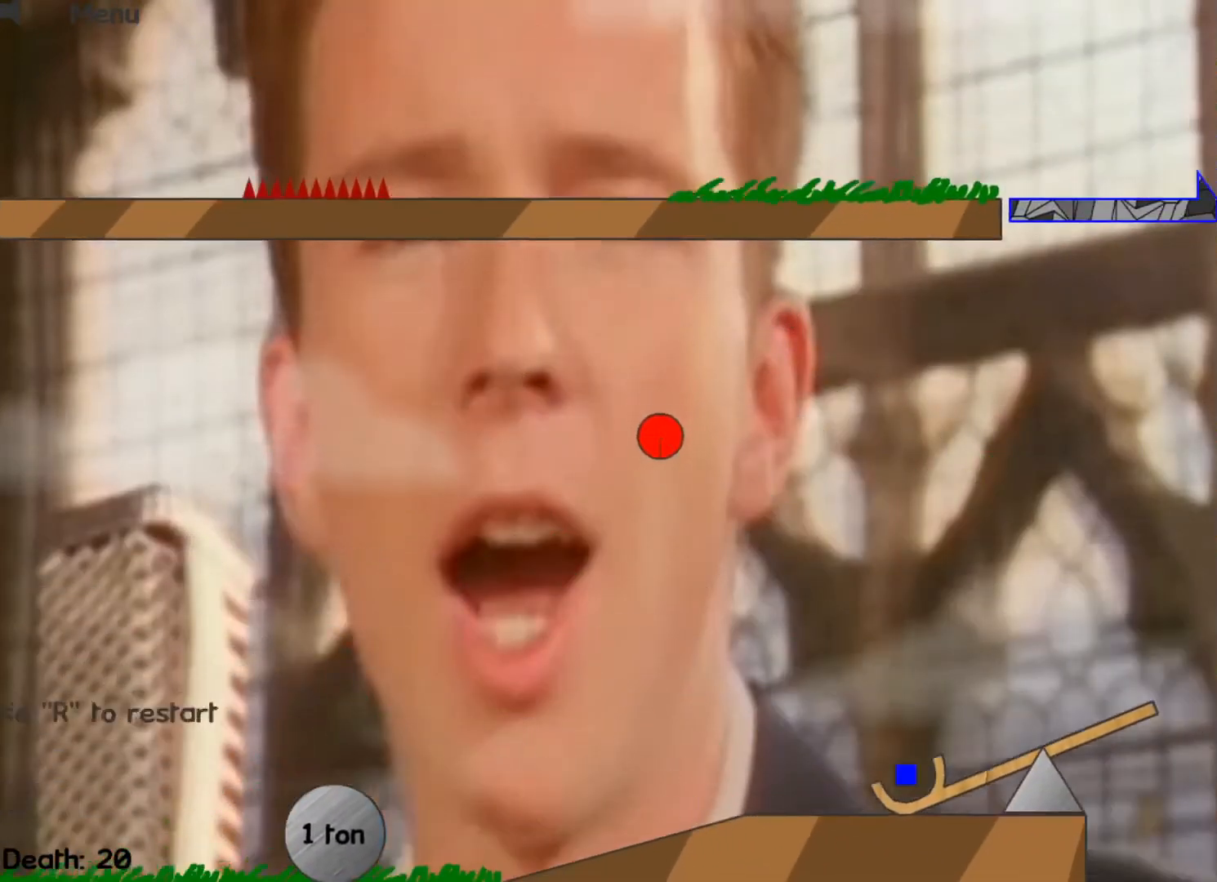
{"keys": ["left"], "events": [[367, "left", "down"]]}
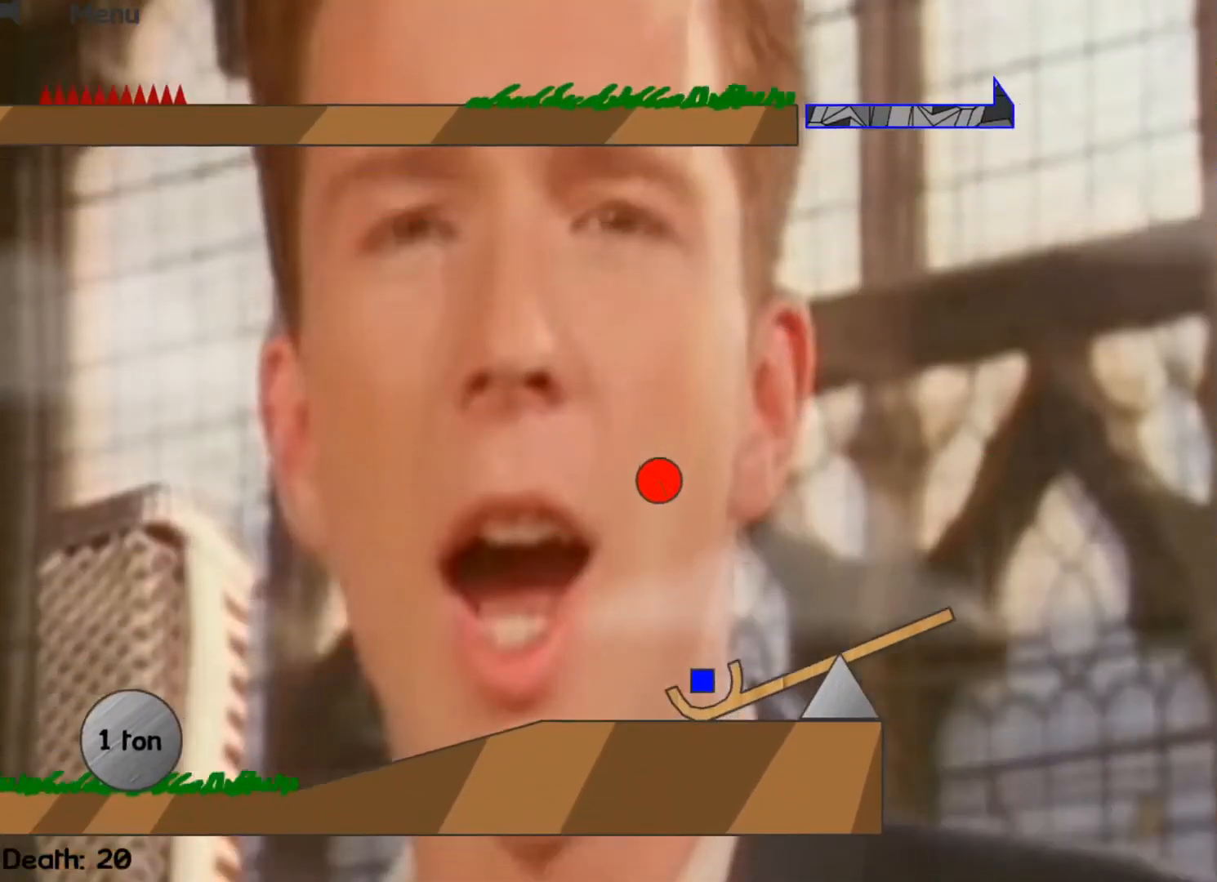
{"keys": ["left"], "events": [[133, "left", "up"], [367, "left", "down"]]}
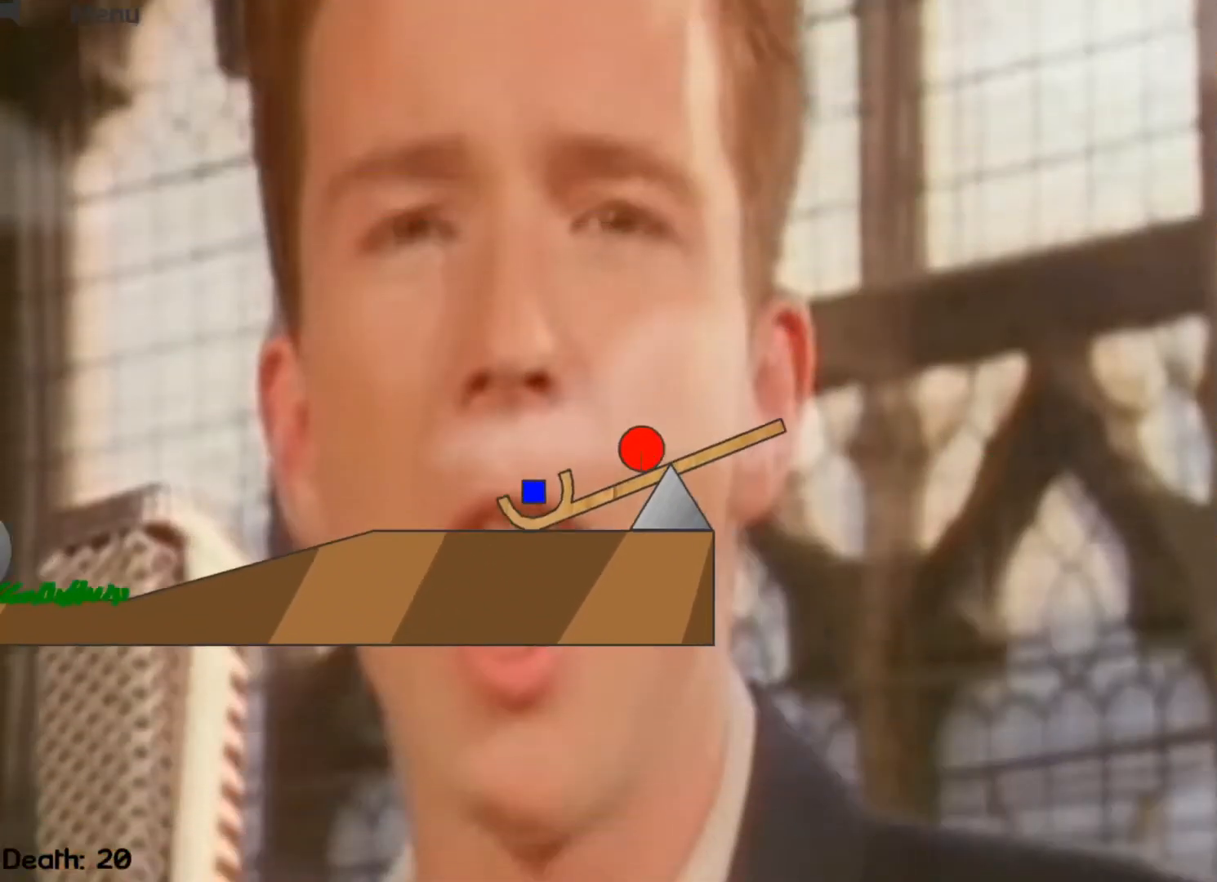
{"keys": [], "events": [[100, "left", "up"]]}
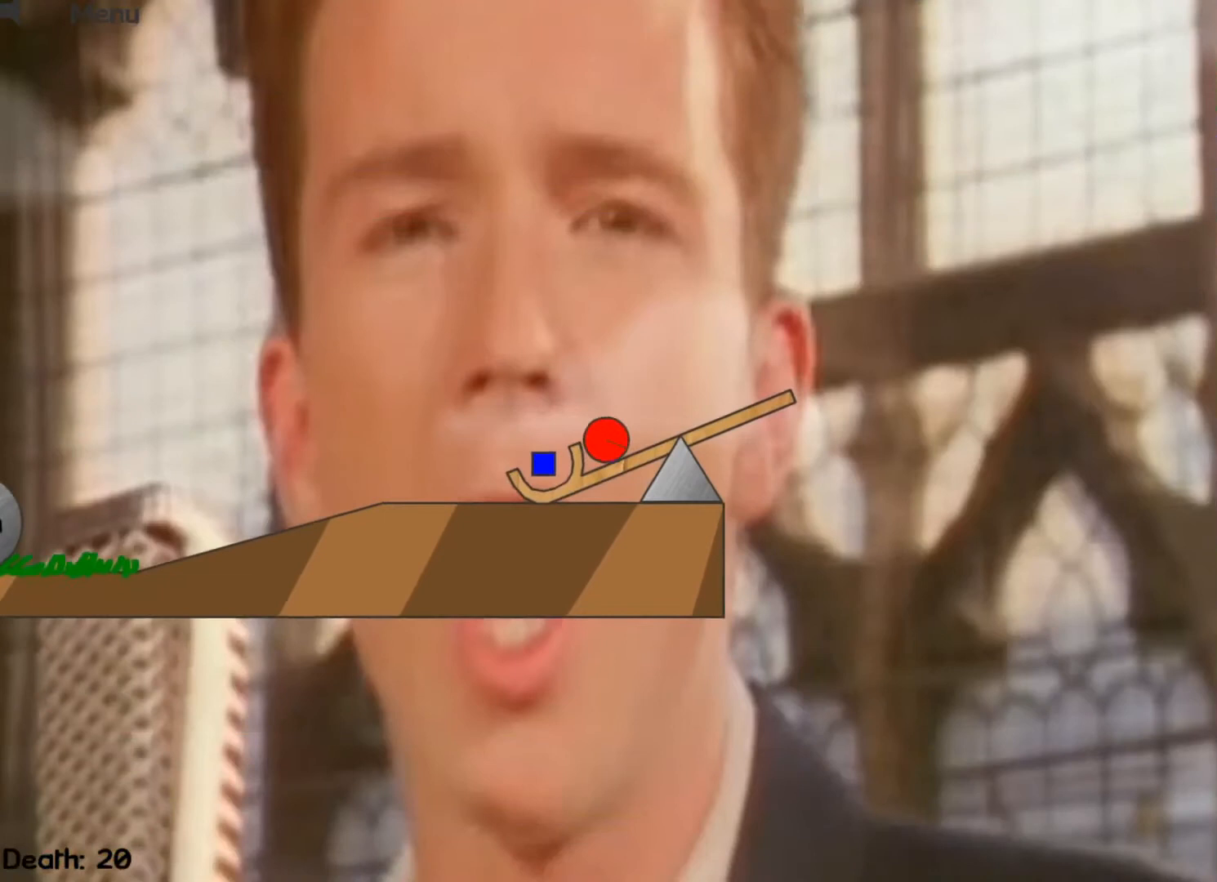
{"keys": ["right", "up"], "events": [[67, "right", "down"], [333, "up", "down"]]}
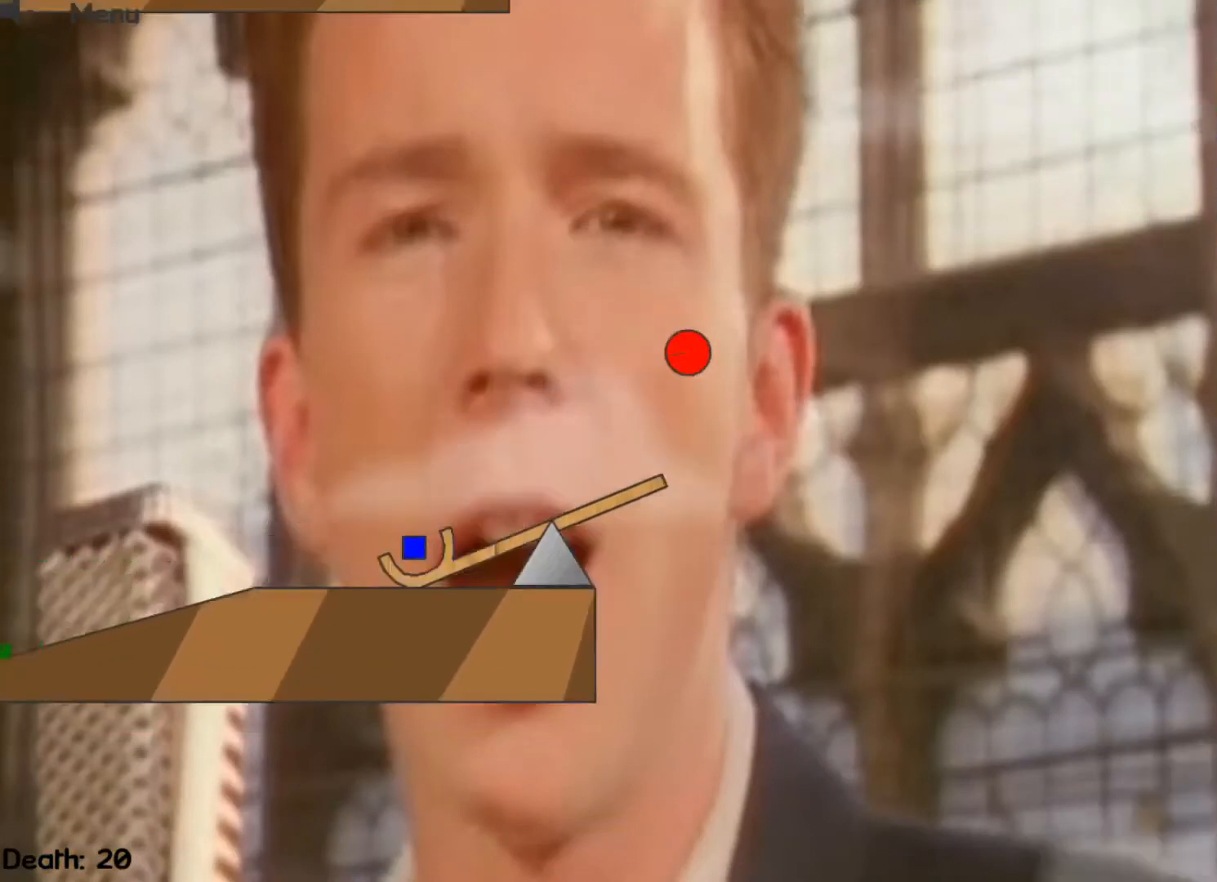
{"keys": ["right", "up"], "events": []}
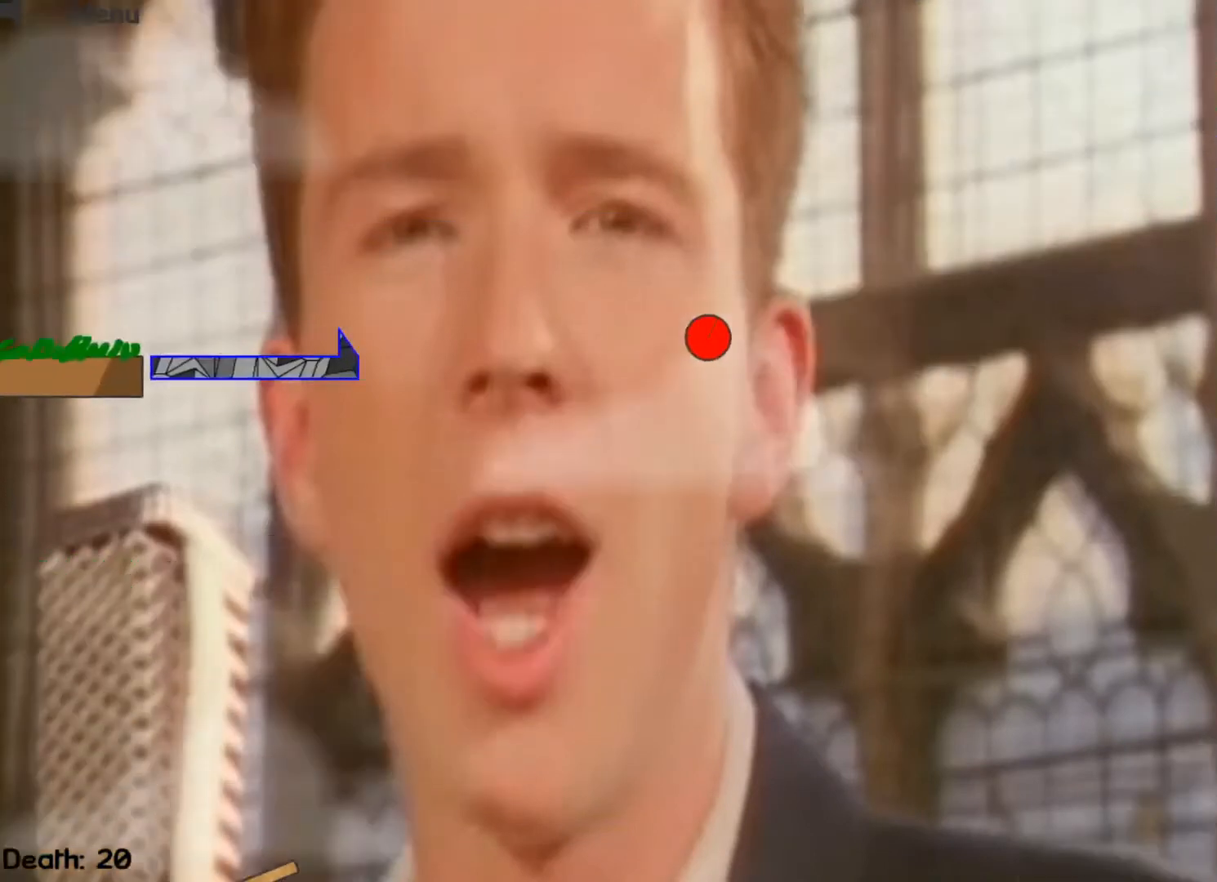
{"keys": ["right", "up"], "events": []}
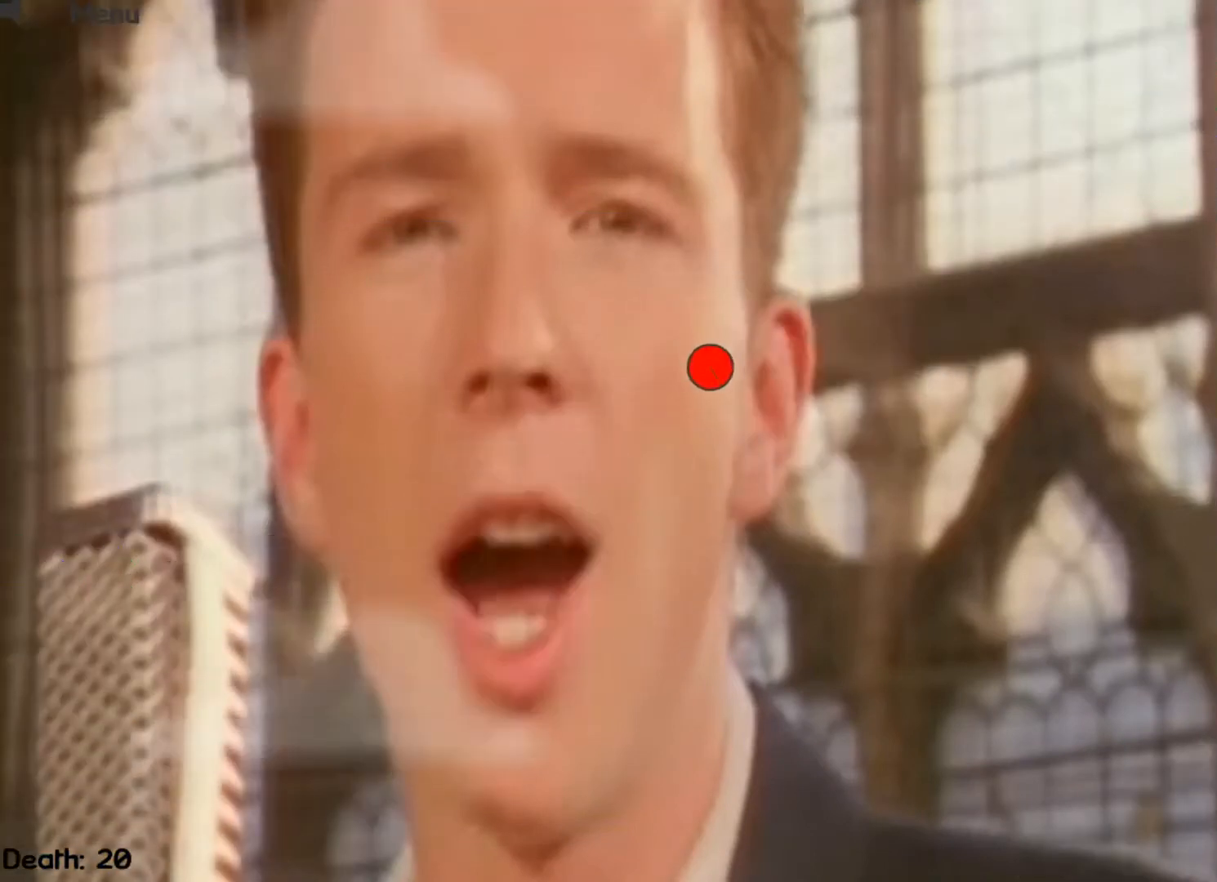
{"keys": ["right"], "events": [[333, "up", "up"]]}
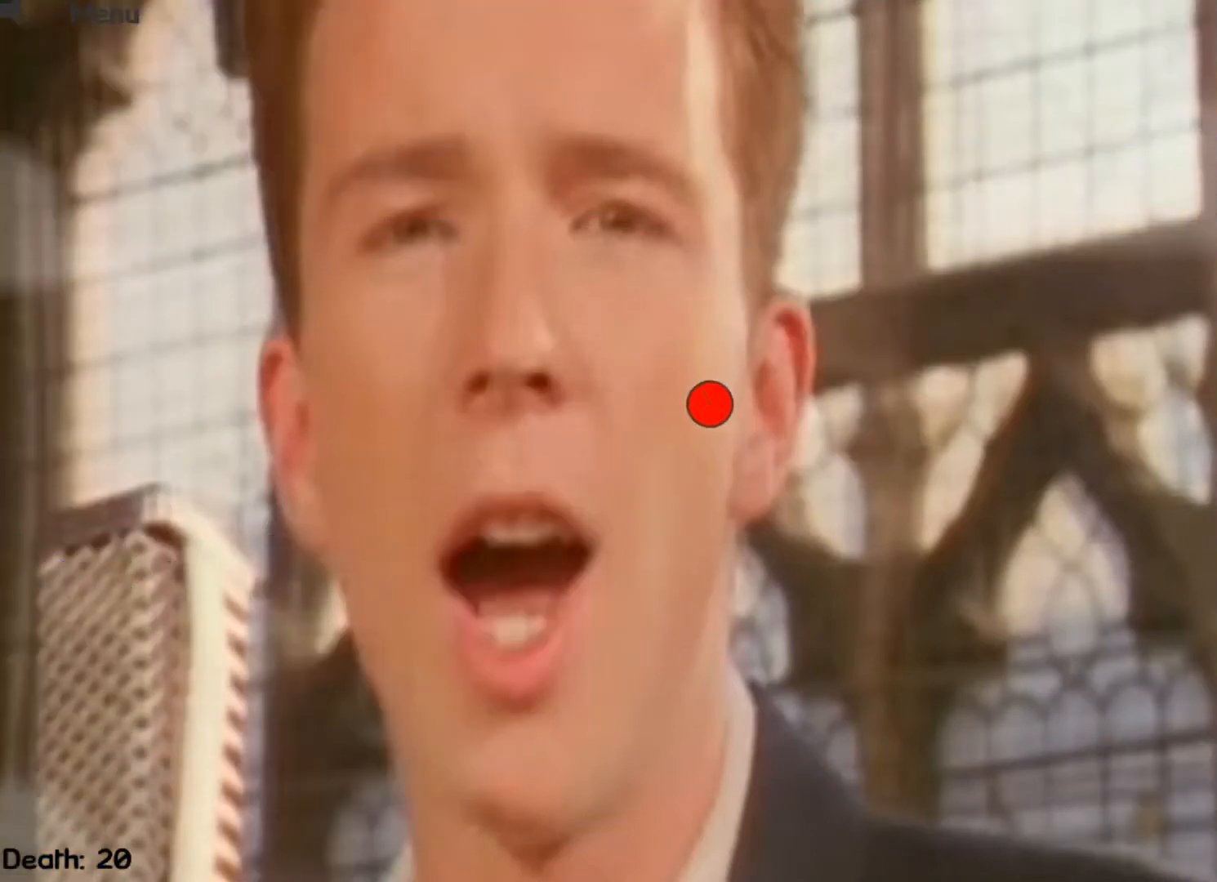
{"keys": ["right"], "events": []}
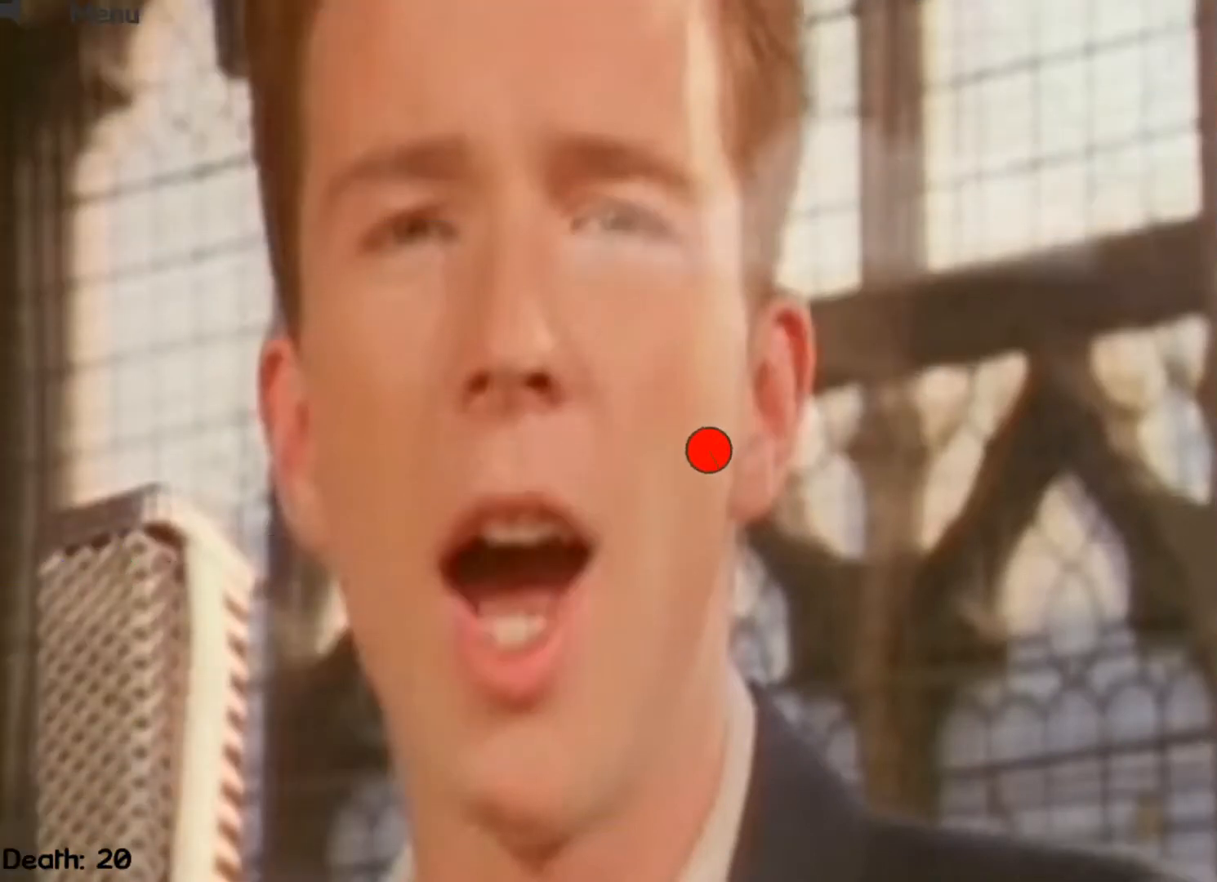
{"keys": ["right"], "events": []}
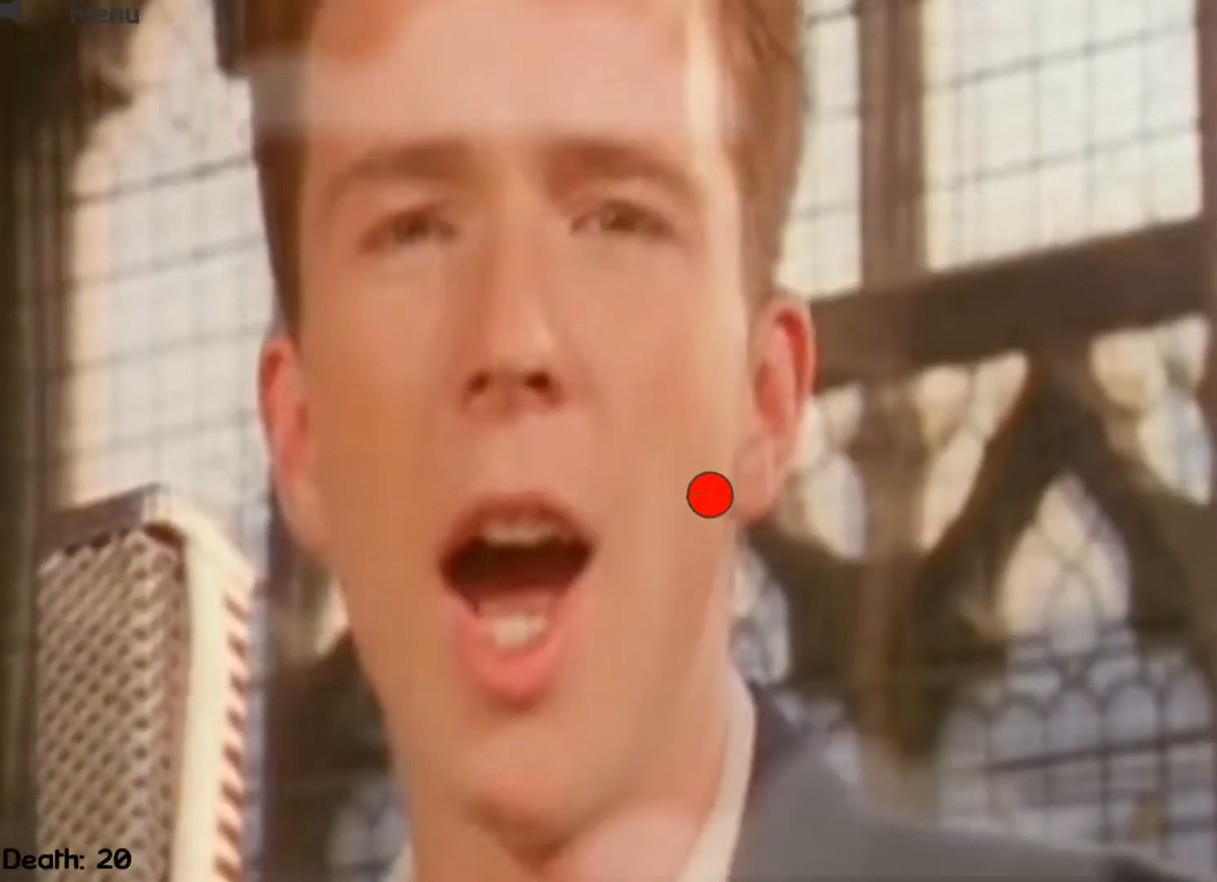
{"keys": ["right"], "events": []}
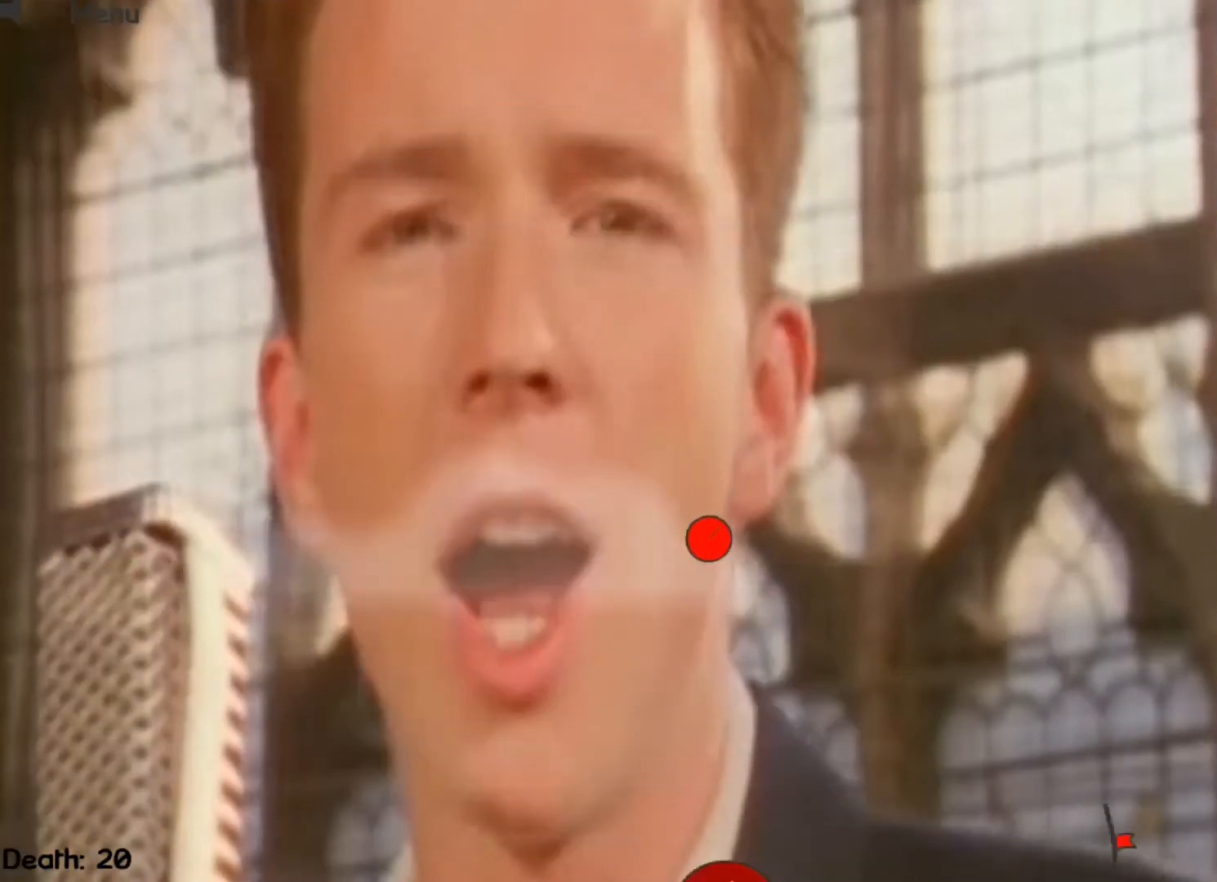
{"keys": ["right"], "events": []}
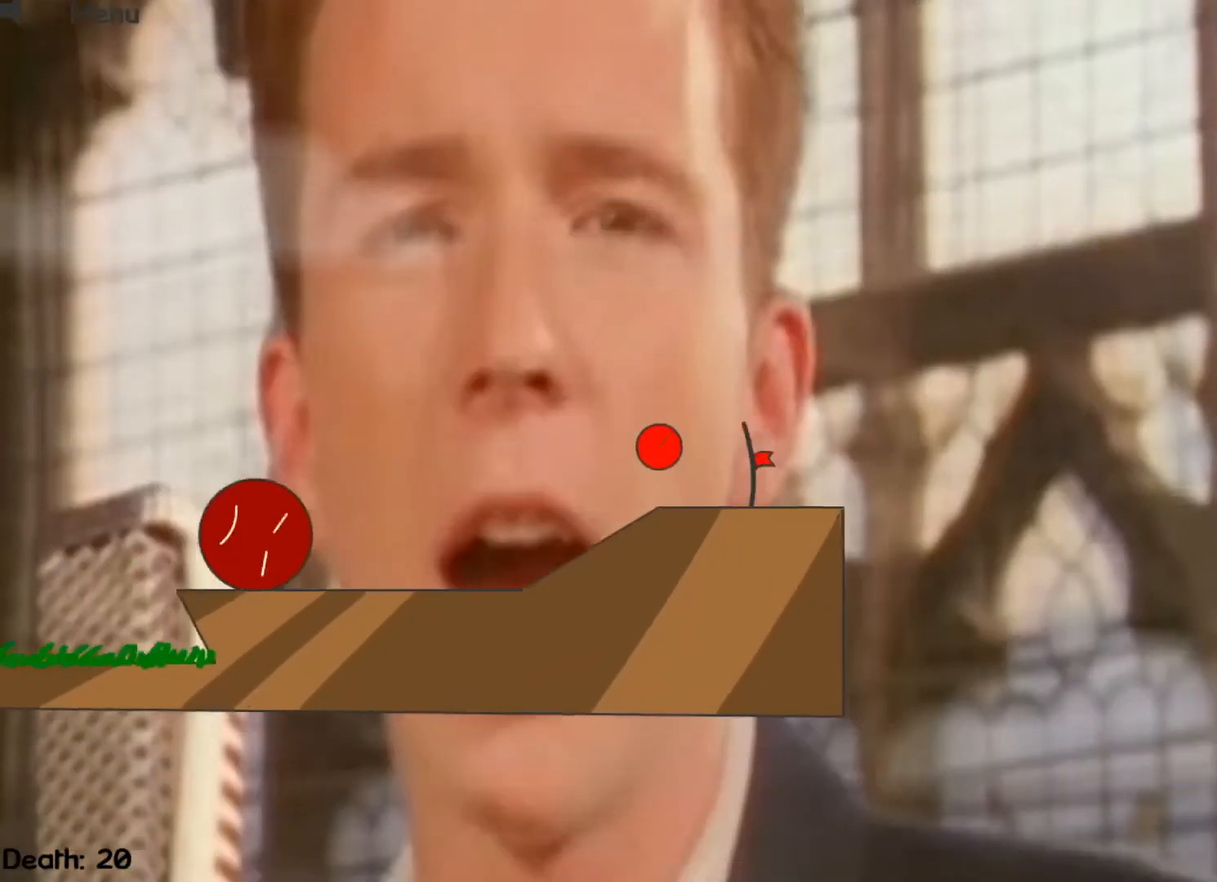
{"keys": ["right"], "events": []}
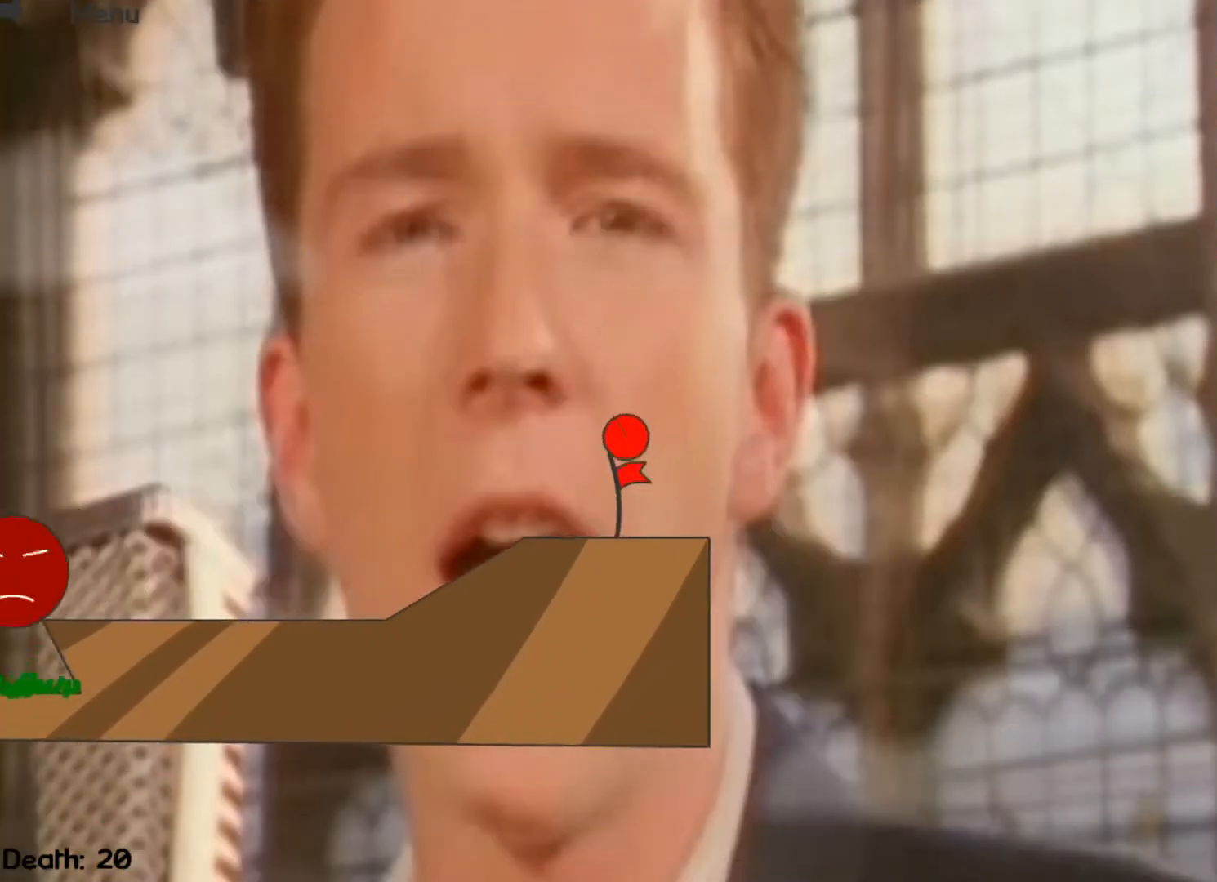
{"keys": ["right"], "events": []}
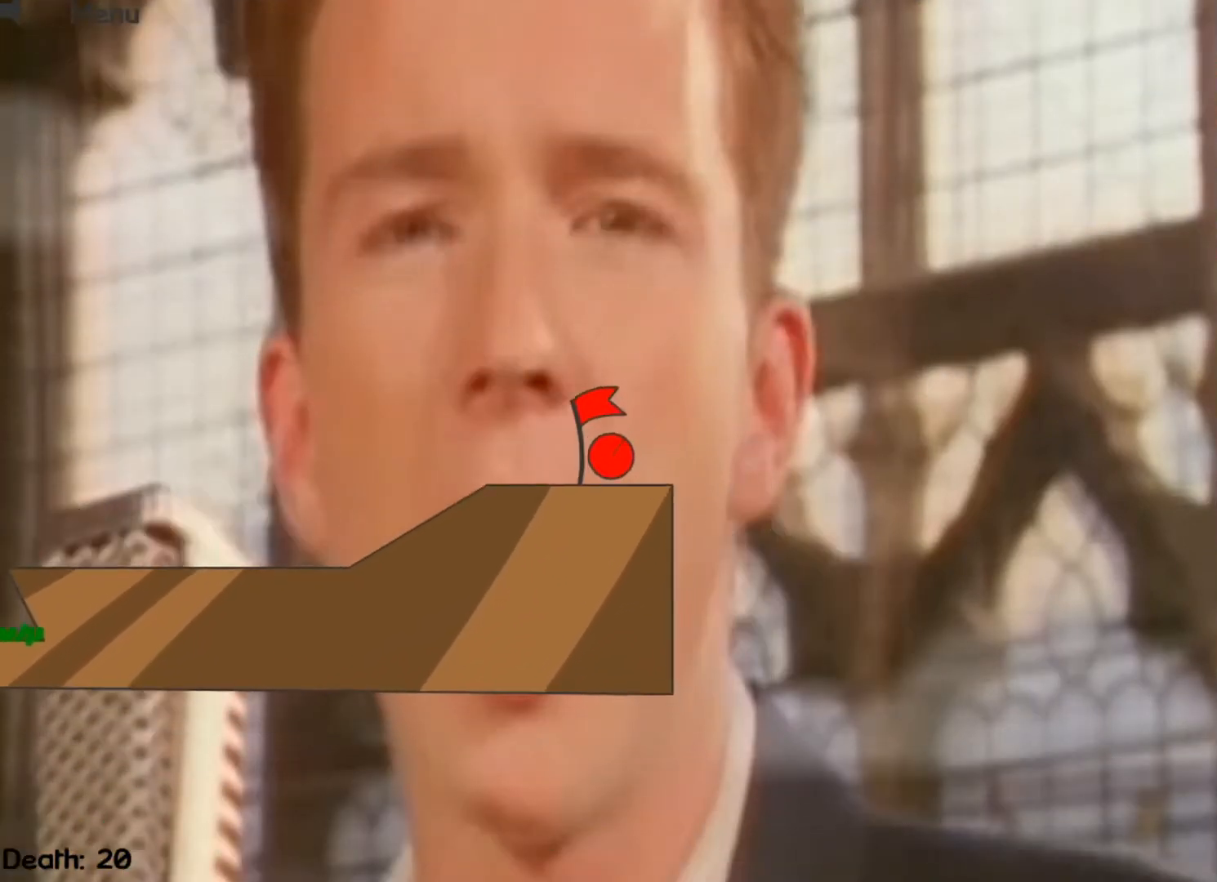
{"keys": ["right"], "events": [[67, "right", "up"], [133, "right", "down"]]}
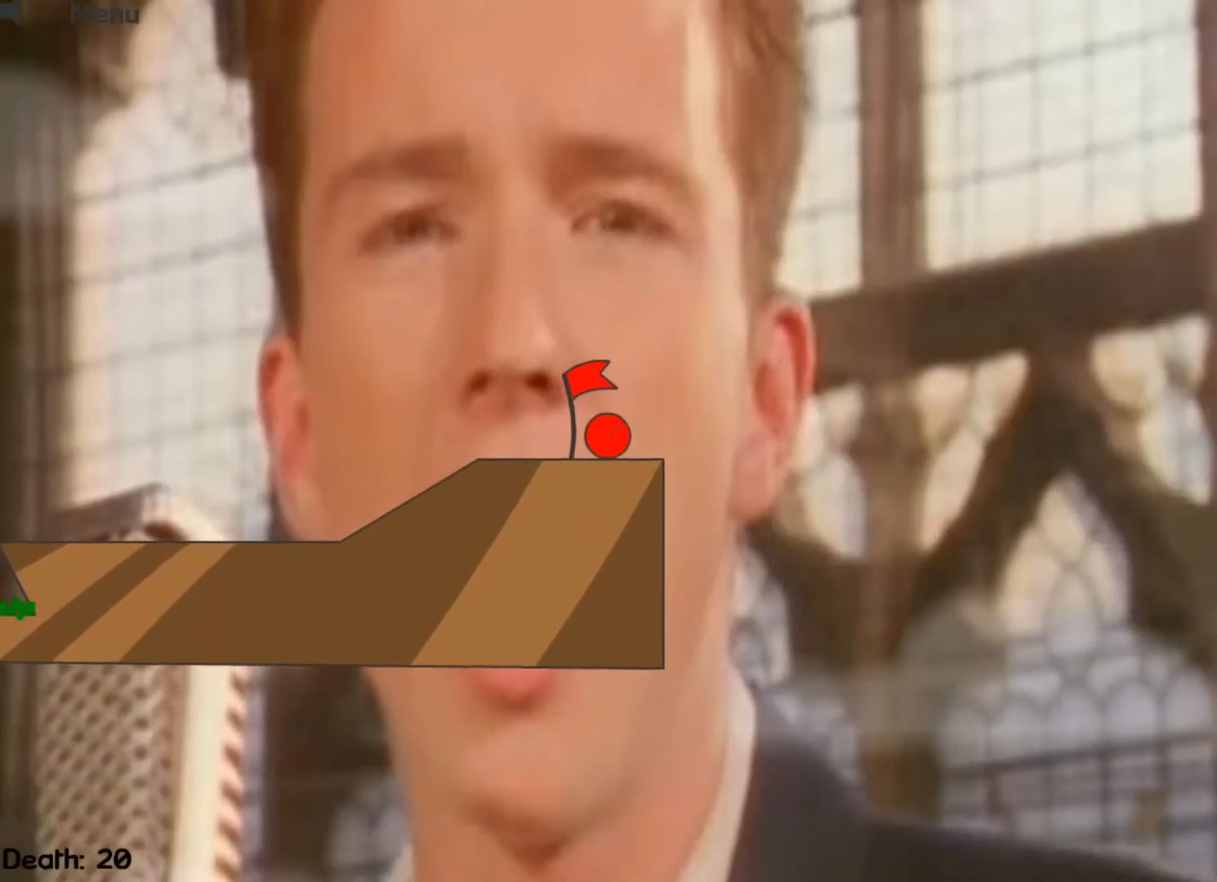
{"keys": ["right"], "events": []}
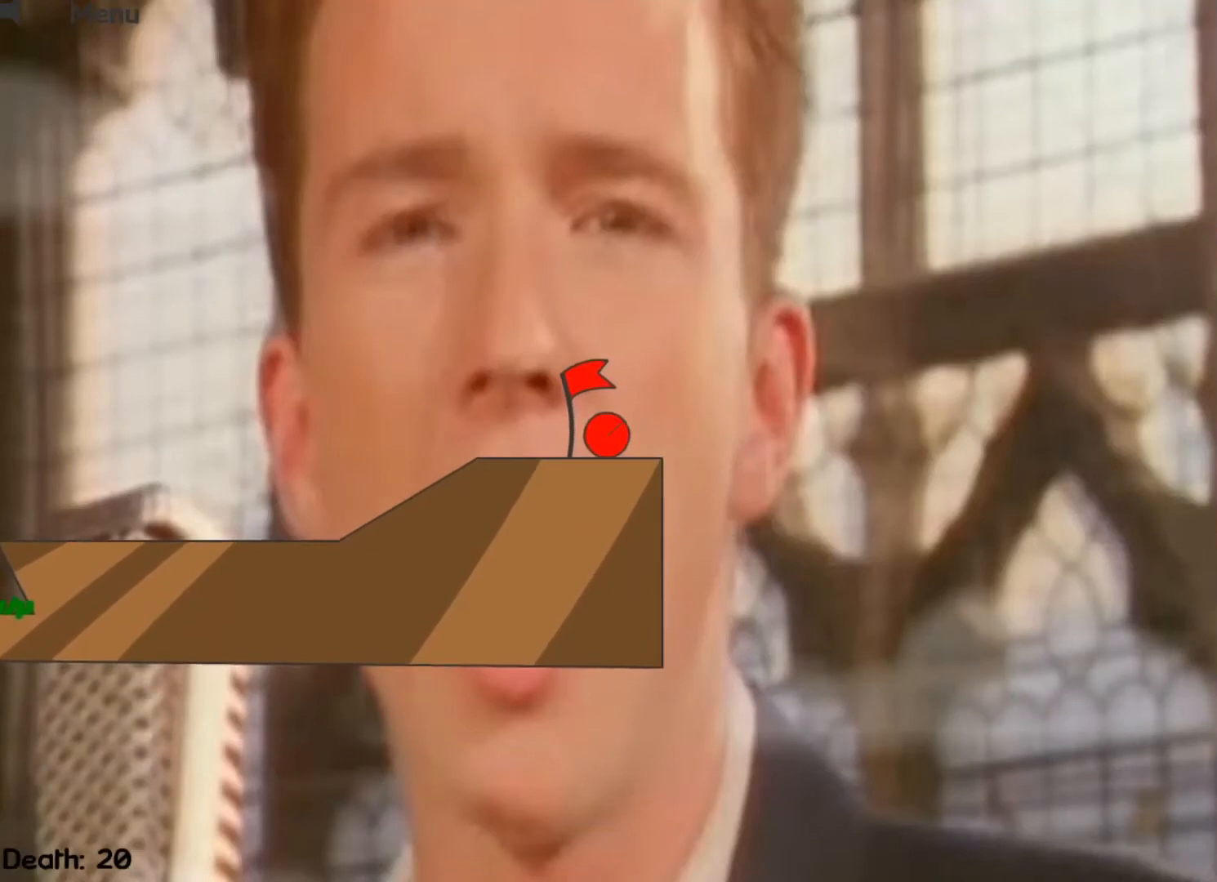
{"keys": ["right"], "events": []}
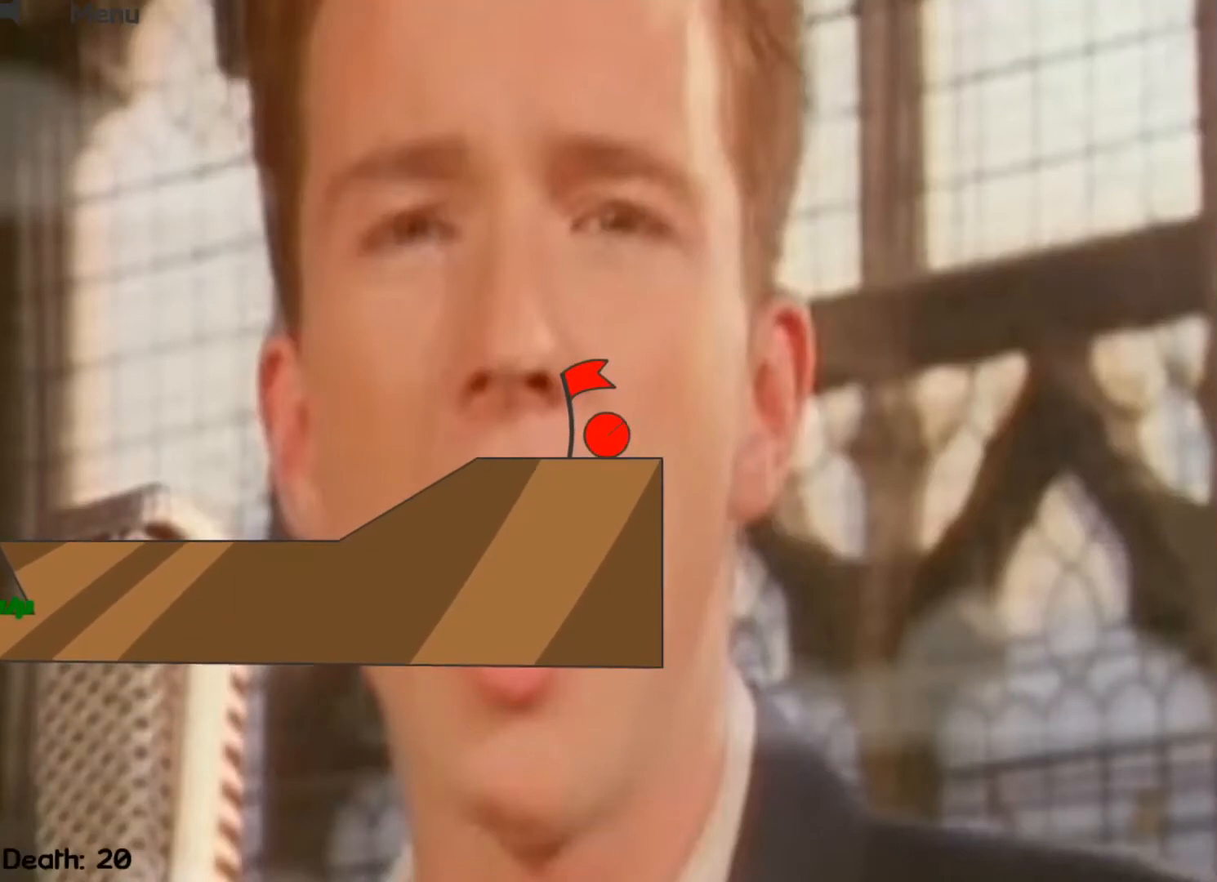
{"keys": ["right"], "events": []}
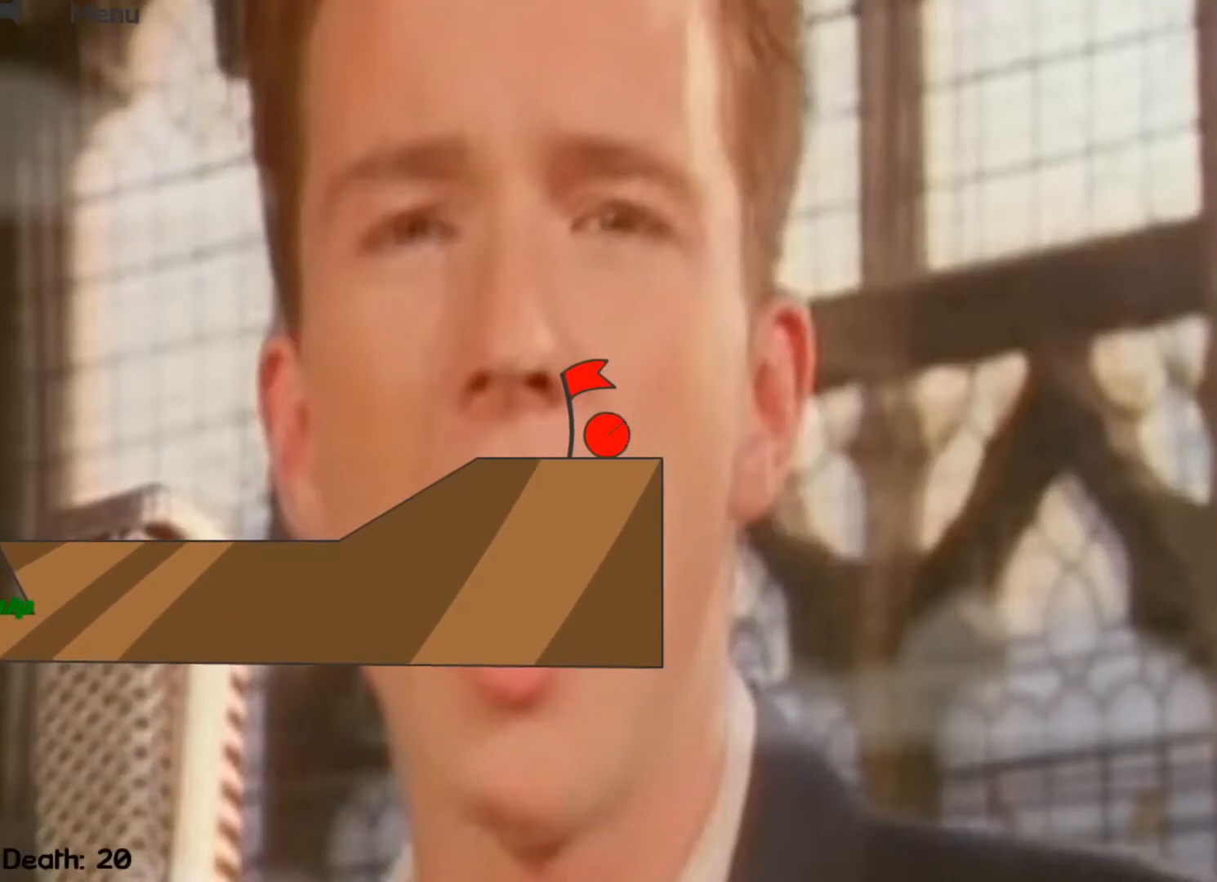
{"keys": ["right"], "events": []}
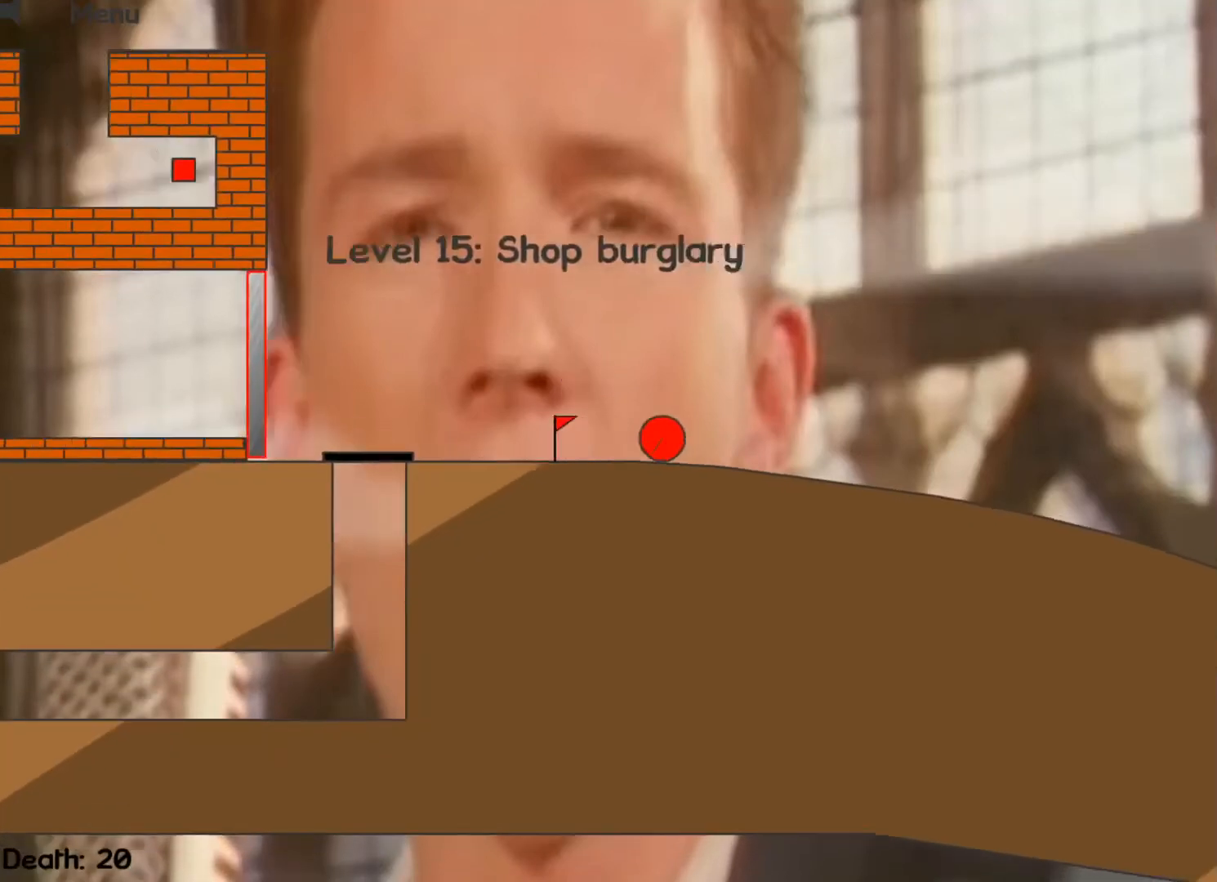
{"keys": ["right"], "events": []}
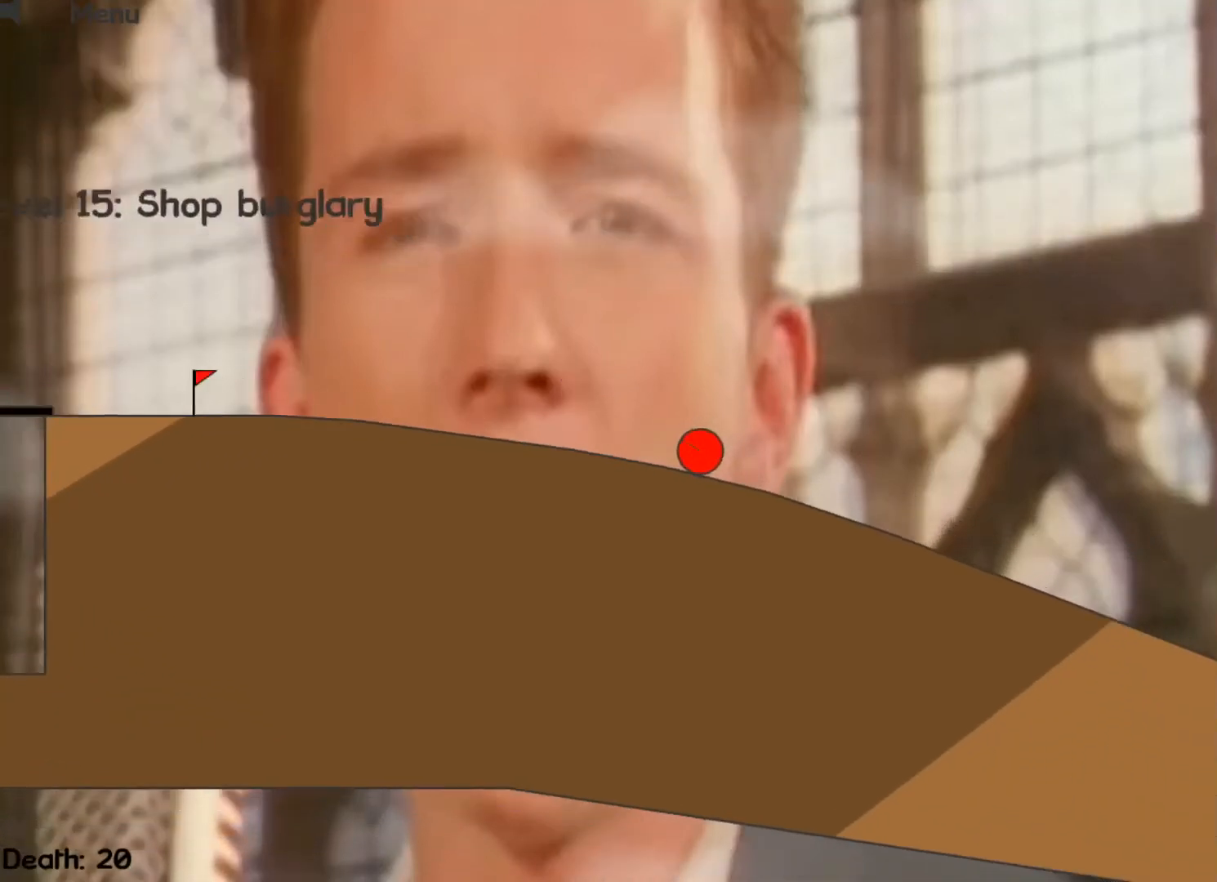
{"keys": ["right"], "events": []}
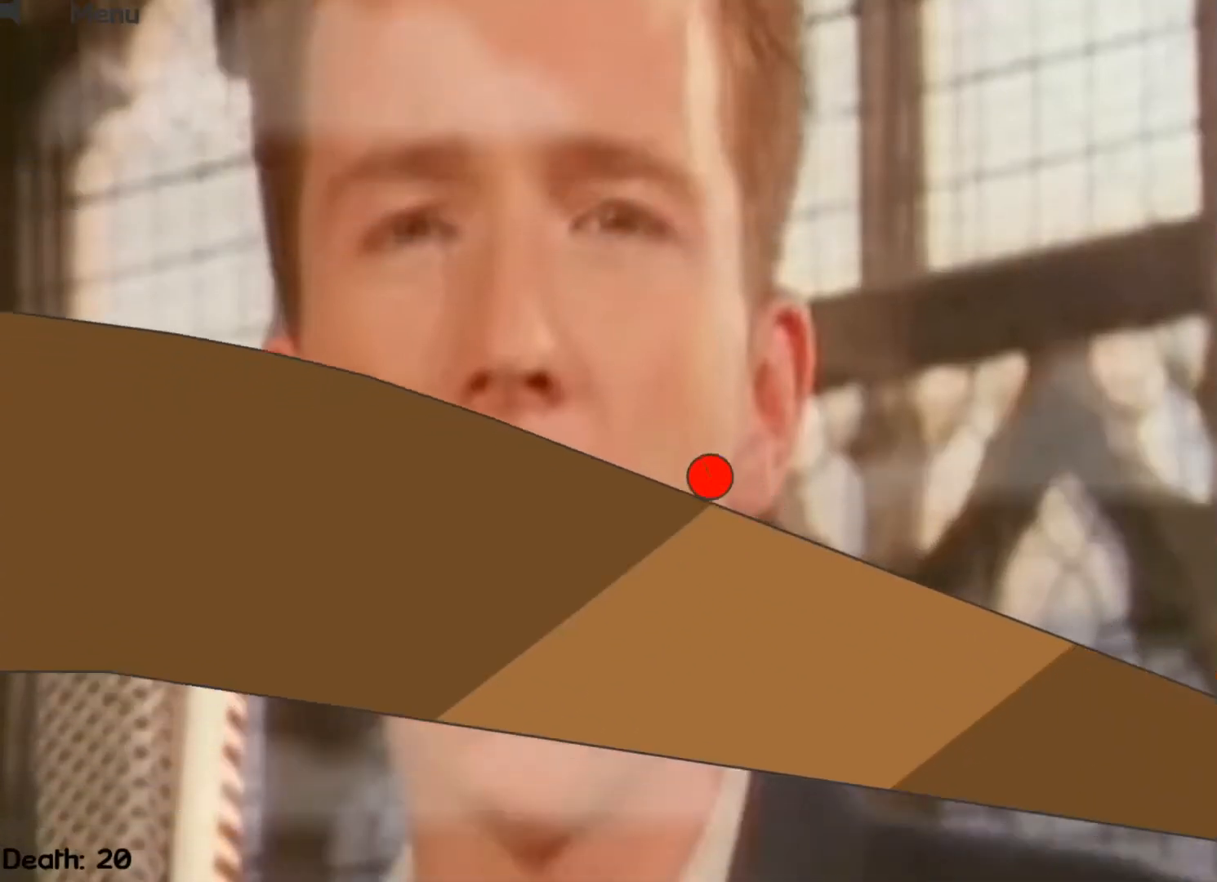
{"keys": ["right"], "events": []}
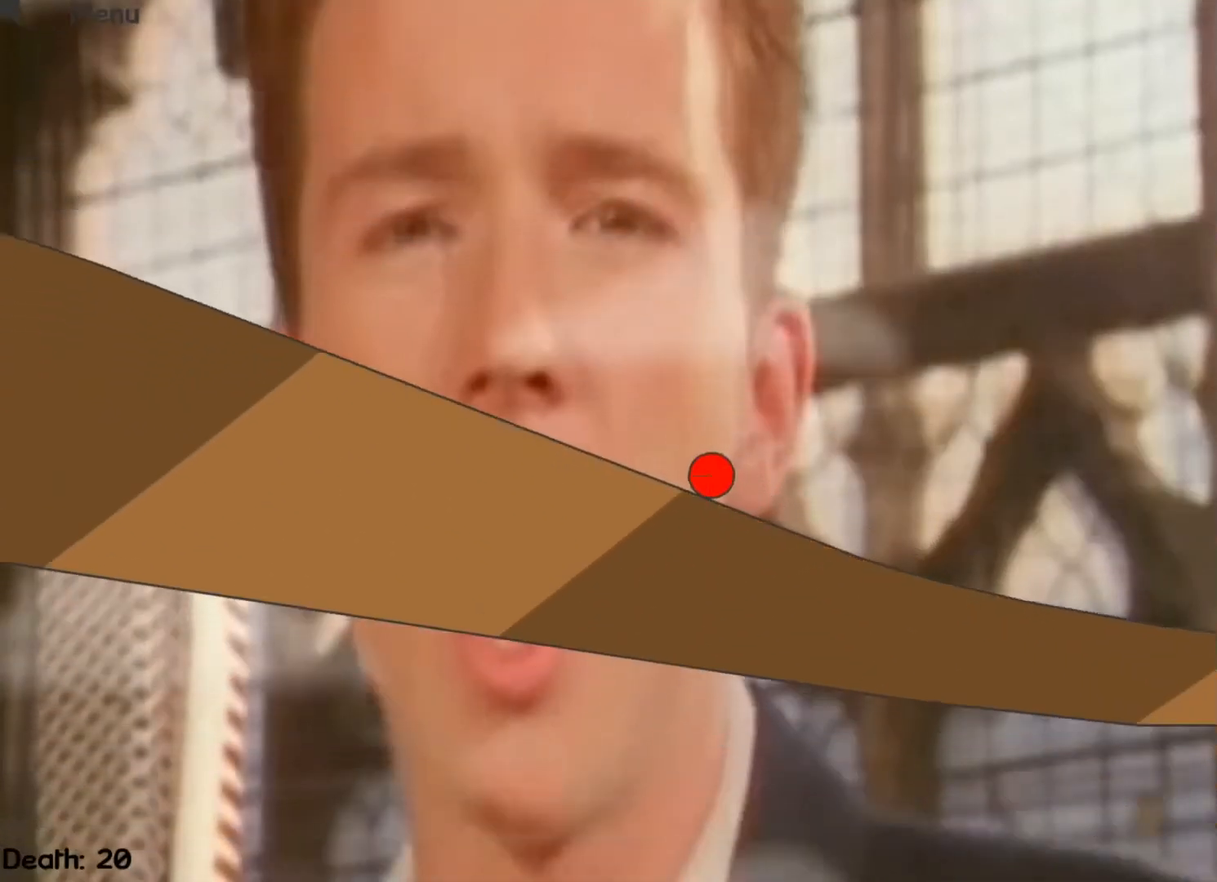
{"keys": ["right"], "events": []}
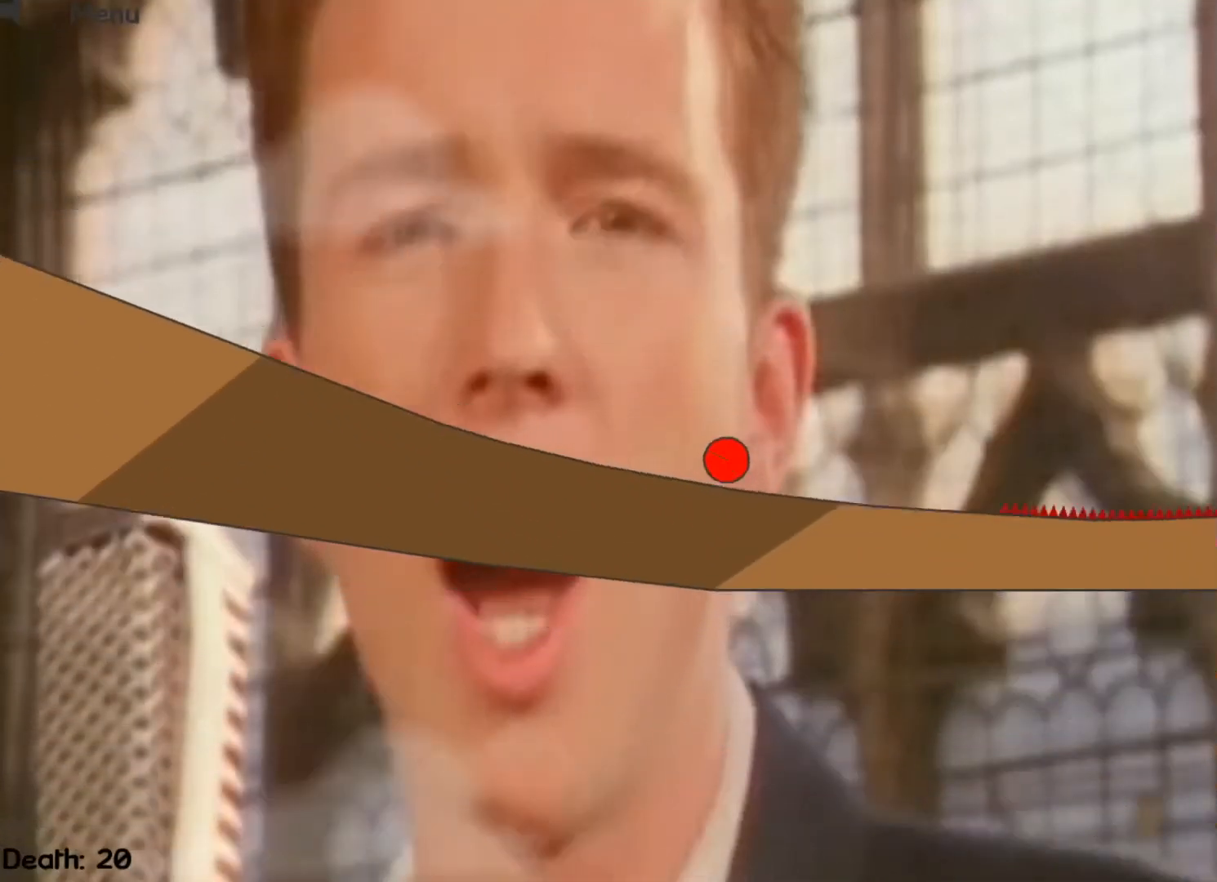
{"keys": ["right", "up"], "events": [[167, "up", "down"]]}
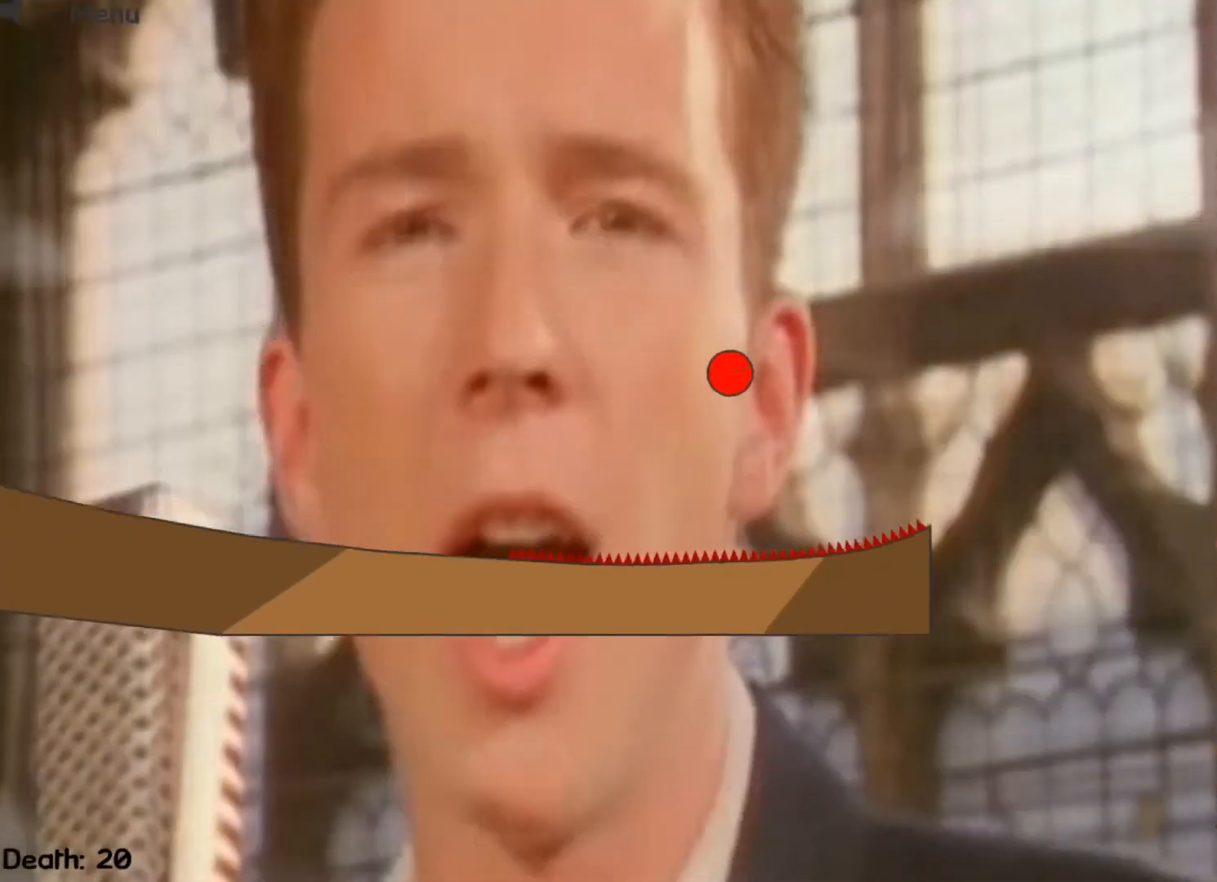
{"keys": ["right"], "events": [[100, "up", "up"], [267, "up", "down"], [500, "up", "up"]]}